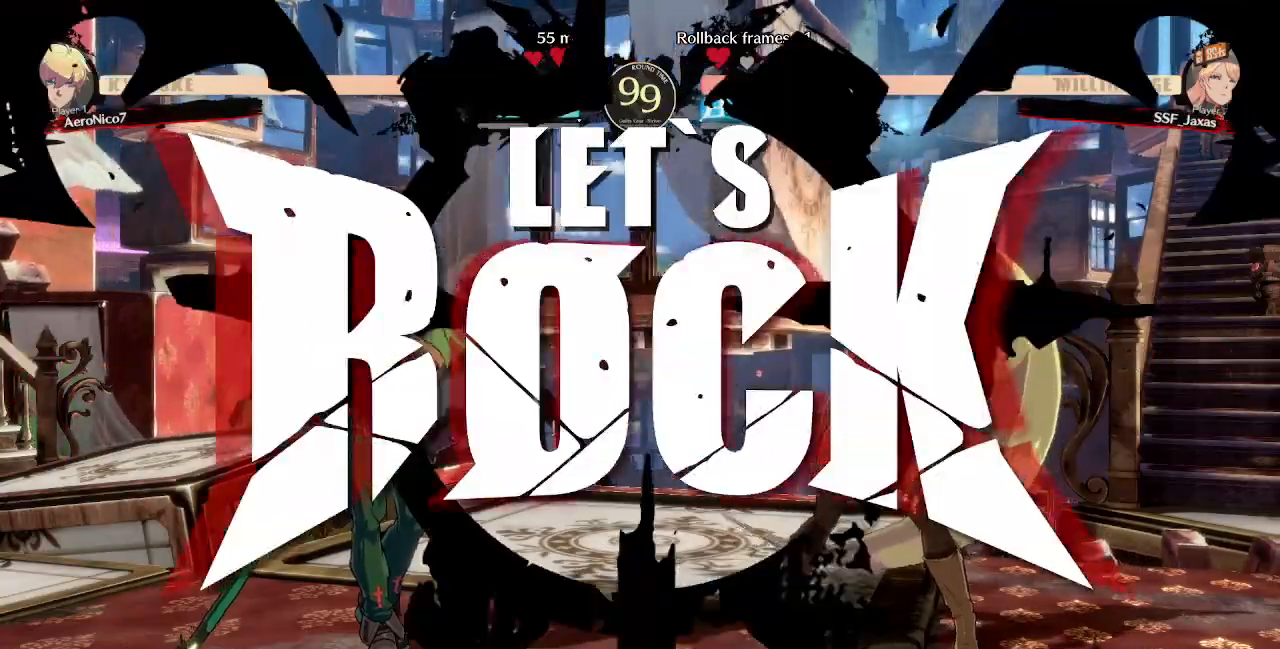
Gameplay with a controller (arcade stick); each line is a JSON object with the inputs held at the frame after it (dt_ms = milliseconds from this image to that frame). "events" lists button and stick changes between this image and that frame as [ms after this image, input, new state], when the widget could be followed in between. Not read: L3 R3 SELECT START.
{"dt_ms": 1000, "buttons": ["DPAD_DOWN", "DPAD_RIGHT"]}
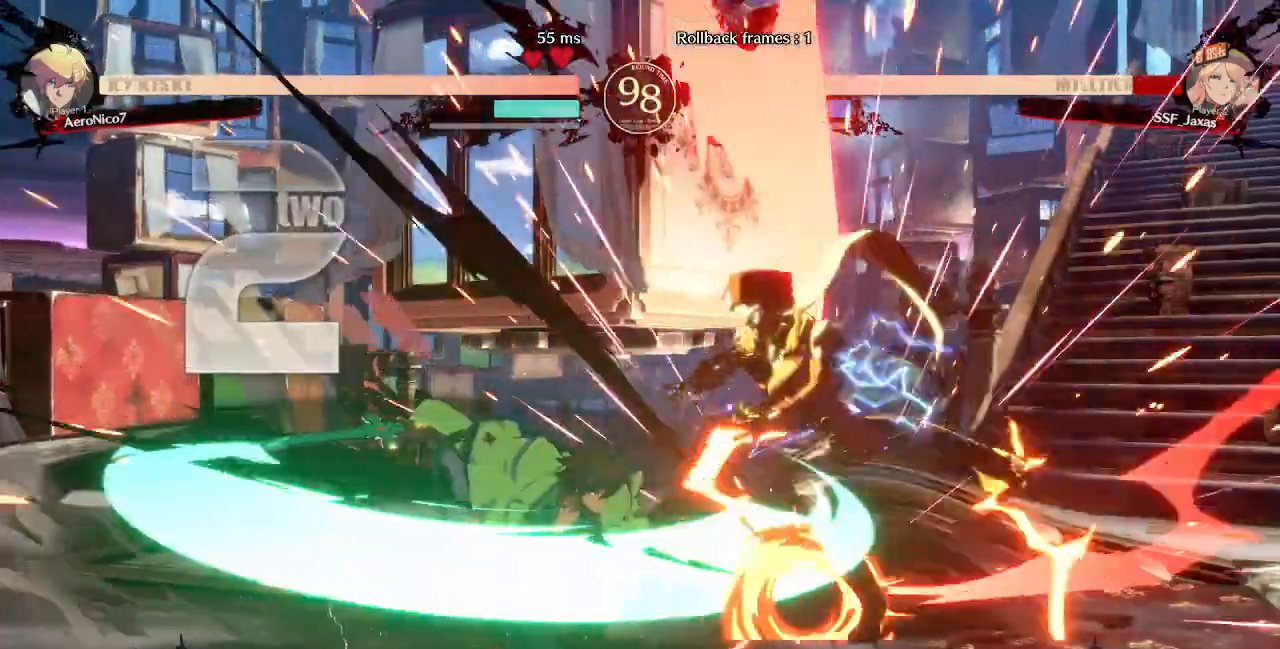
{"dt_ms": 520, "buttons": ["DPAD_RIGHT"], "events": [[360, "SQUARE", "down"], [360, "TRIANGLE", "down"], [400, "DPAD_DOWN", "up"], [480, "TRIANGLE", "up"], [520, "SQUARE", "up"]]}
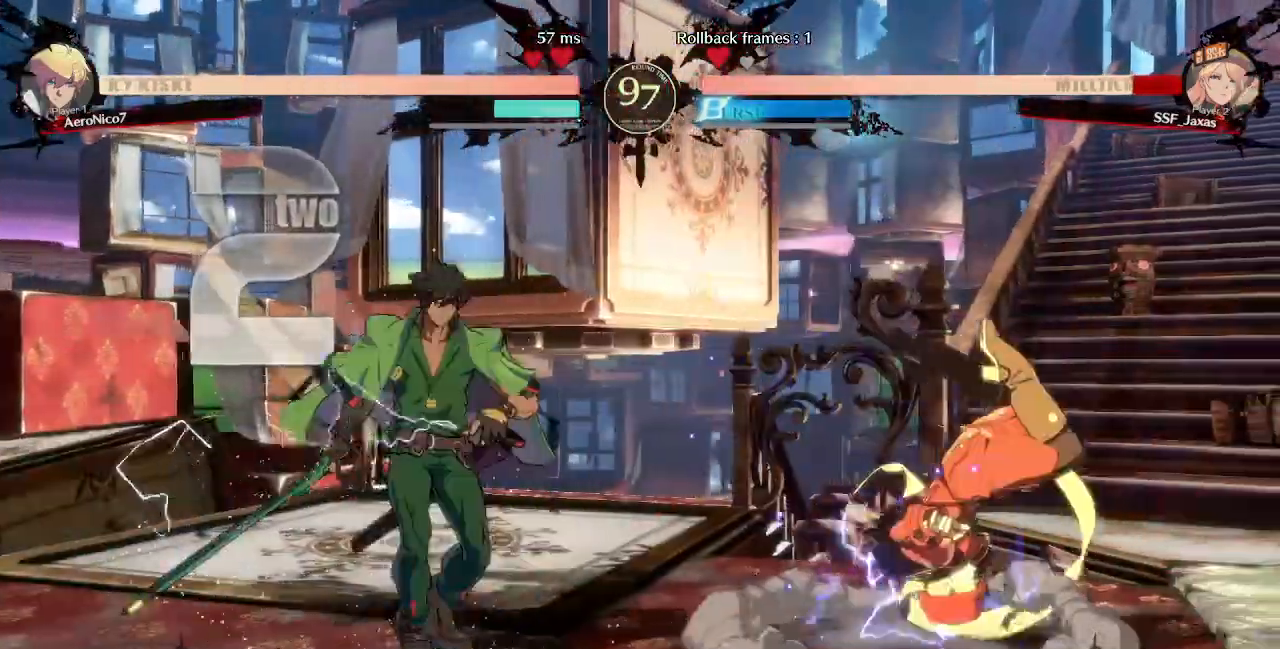
{"dt_ms": 480, "buttons": ["SQUARE", "TRIANGLE", "DPAD_DOWN", "DPAD_RIGHT"]}
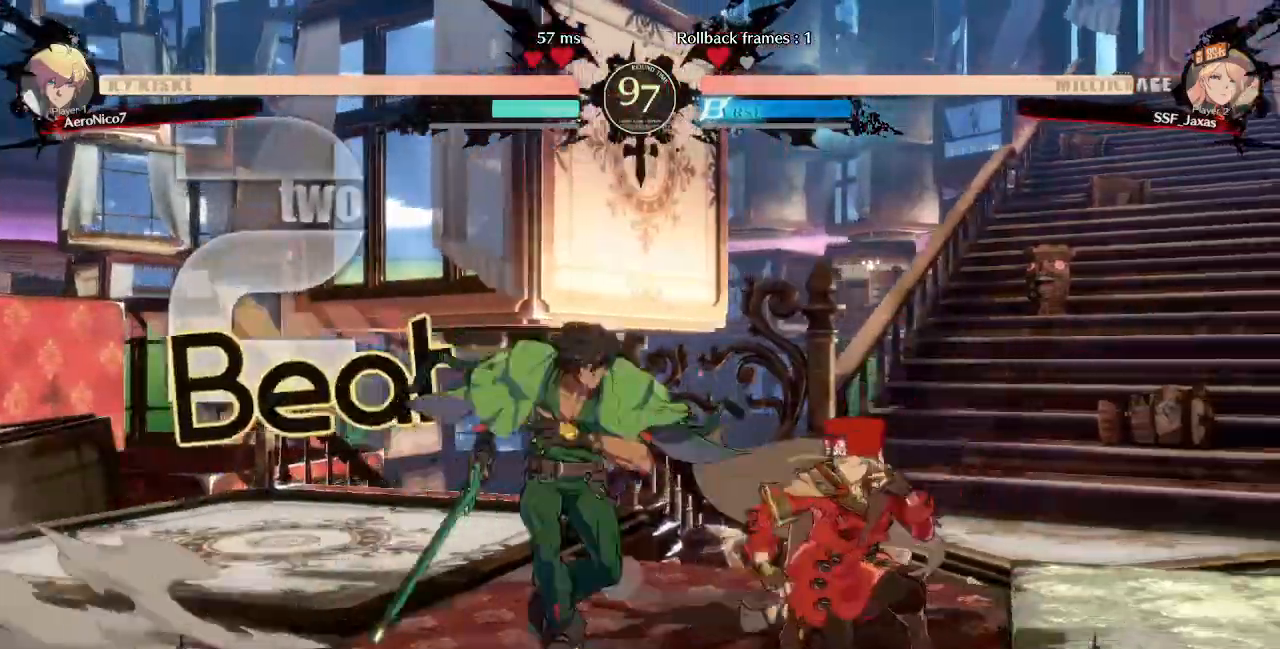
{"dt_ms": 1000, "buttons": []}
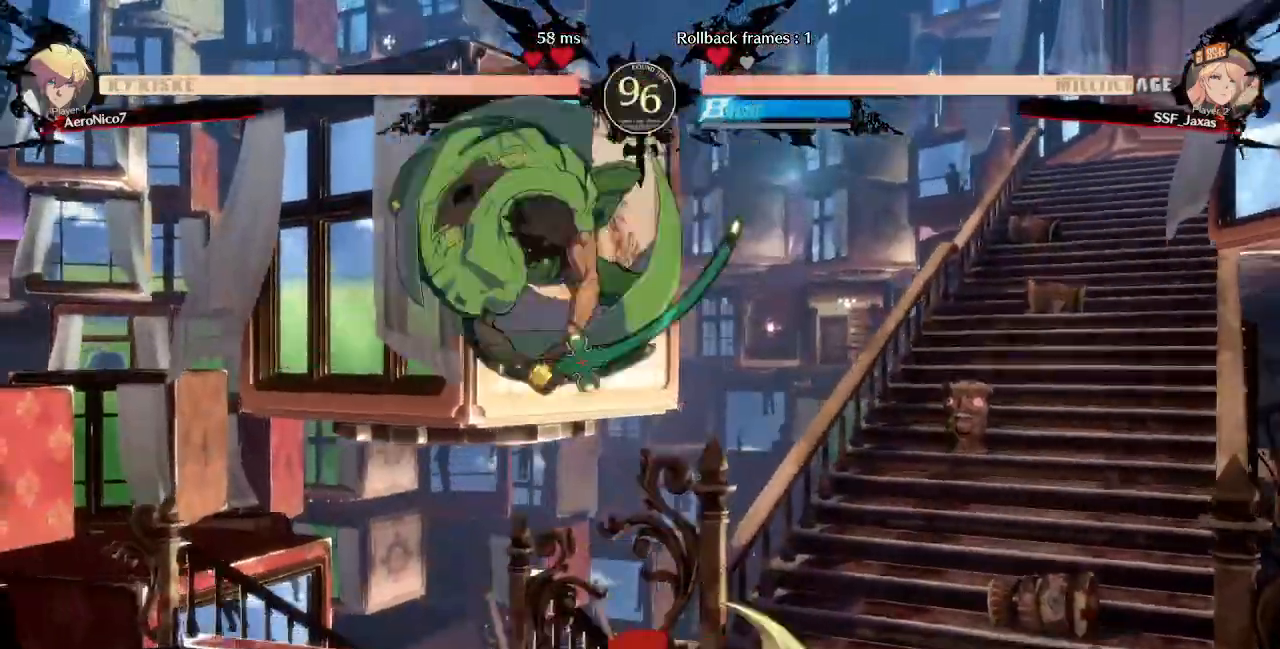
{"dt_ms": 520, "buttons": []}
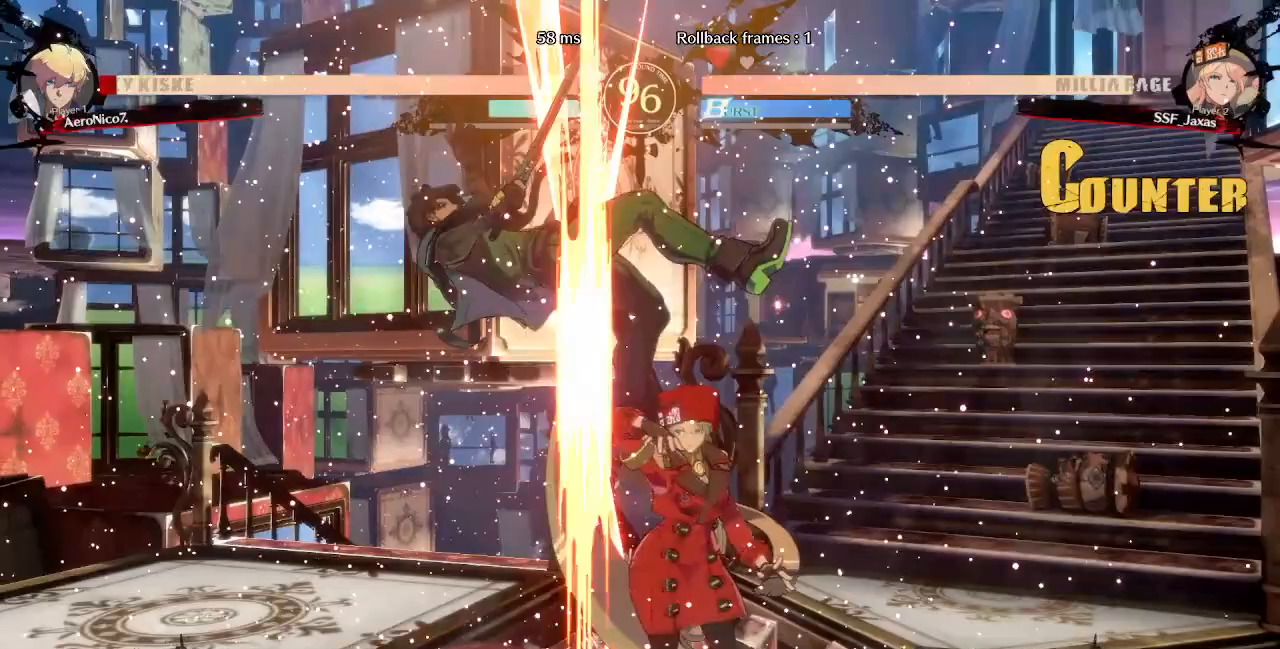
{"dt_ms": 480, "buttons": [], "events": []}
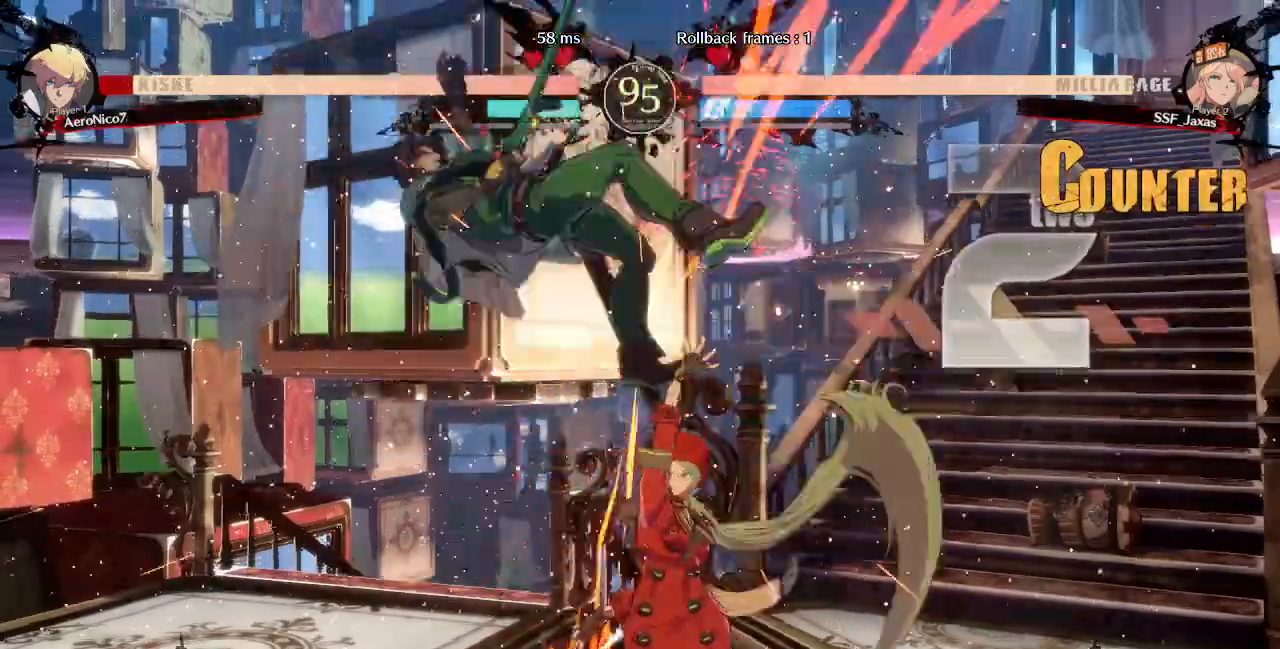
{"dt_ms": 520, "buttons": [], "events": [[40, "DPAD_LEFT", "down"], [120, "DPAD_LEFT", "up"], [280, "TRIANGLE", "down"], [360, "L2", "down"], [400, "TRIANGLE", "up"], [440, "L2", "up"]]}
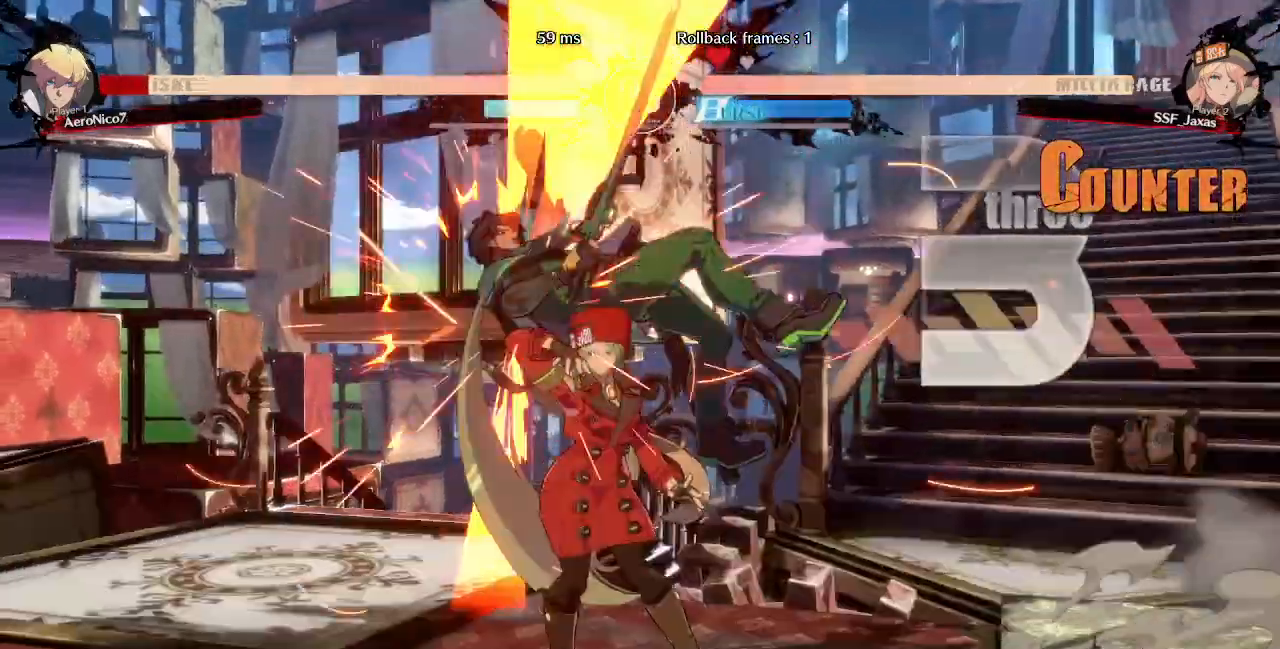
{"dt_ms": 480, "buttons": ["TRIANGLE", "DPAD_LEFT"]}
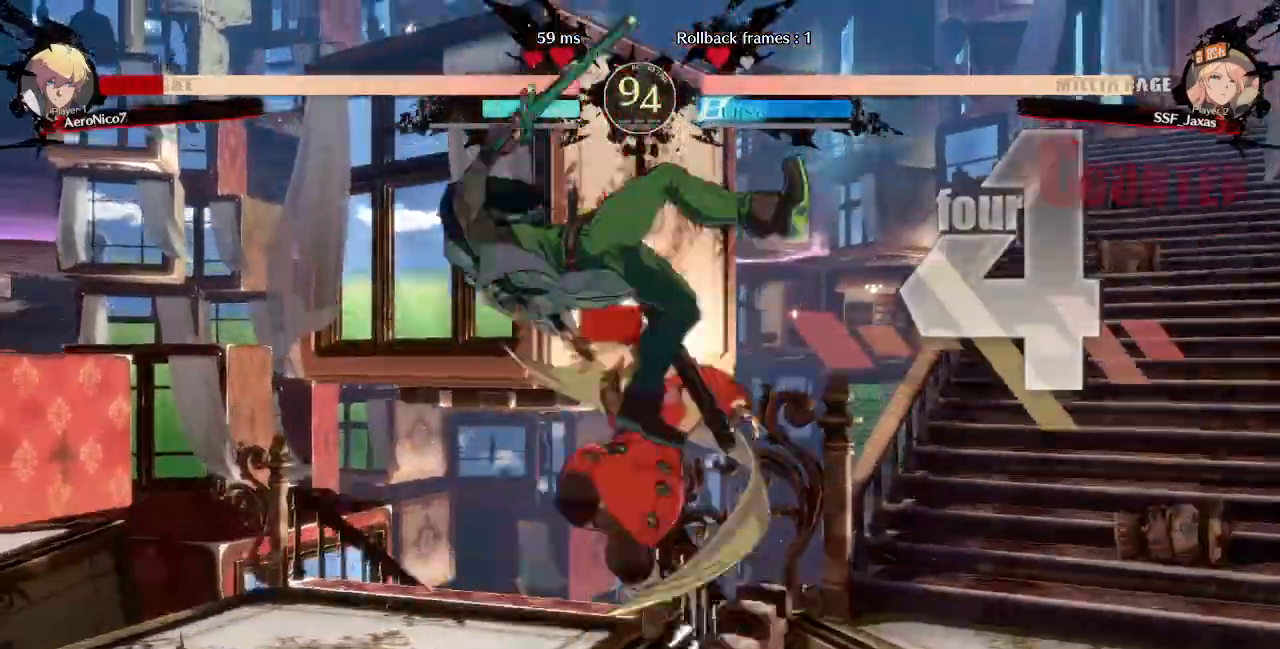
{"dt_ms": 520, "buttons": ["DPAD_LEFT"], "events": [[120, "TRIANGLE", "up"], [240, "R2", "down"], [360, "R2", "up"]]}
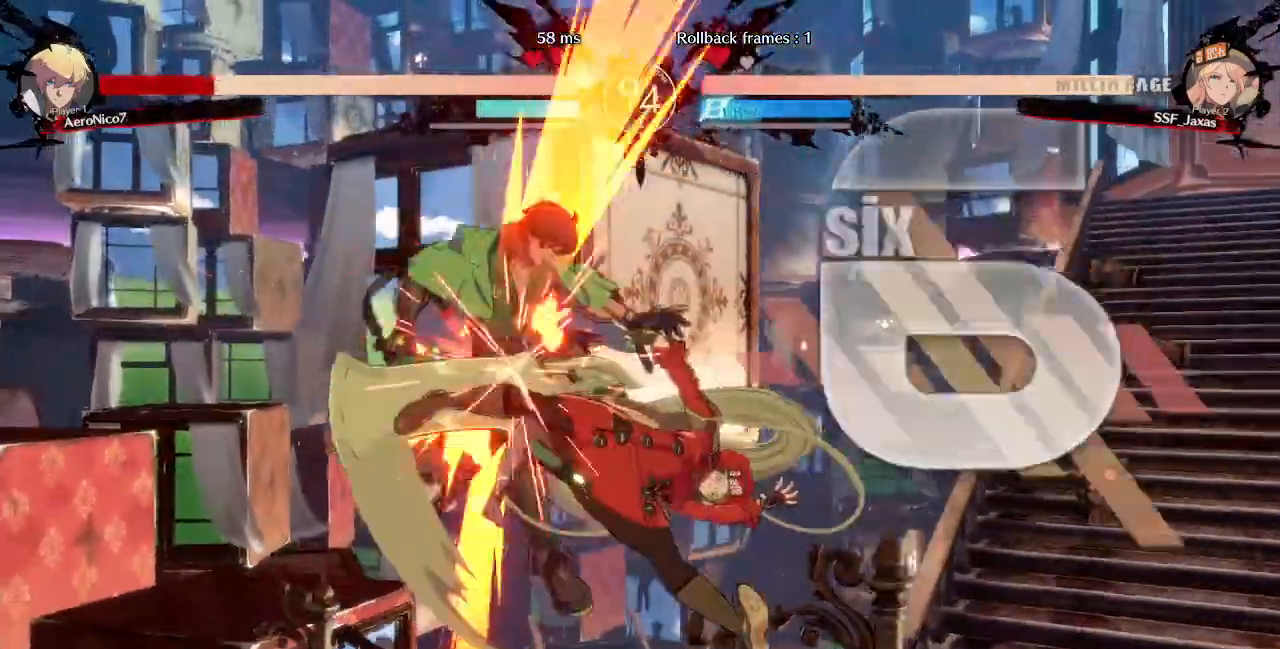
{"dt_ms": 480, "buttons": [], "events": [[80, "DPAD_UP", "down"], [160, "DPAD_UP", "up"], [200, "DPAD_LEFT", "up"], [280, "TRIANGLE", "down"], [400, "TRIANGLE", "up"]]}